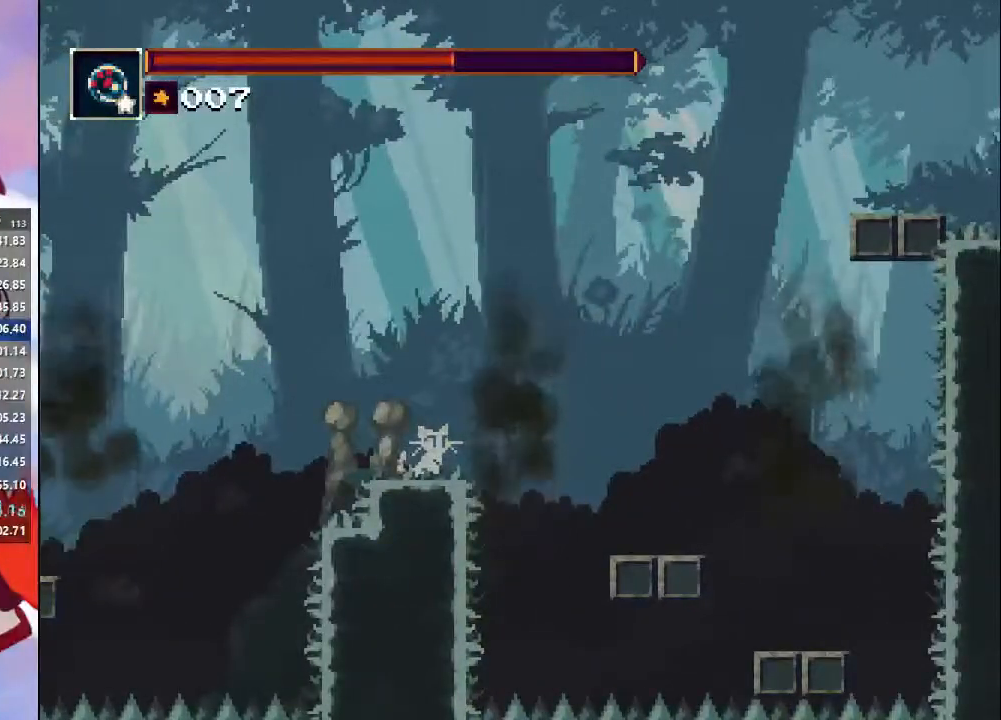
Gameplay with a controller (PlayStation layout); each line is a JSON object with the inputs held at the frame after it (dt_ms = milliseconds from this image to that frame). "events" lists button and stick changes between this image and that frame as [ms after this image, input, new state], when the widget could be followed in between. Not read: L3 R3.
{"dt_ms": 500, "buttons": [], "left_stick": "center", "right_stick": "center", "events": []}
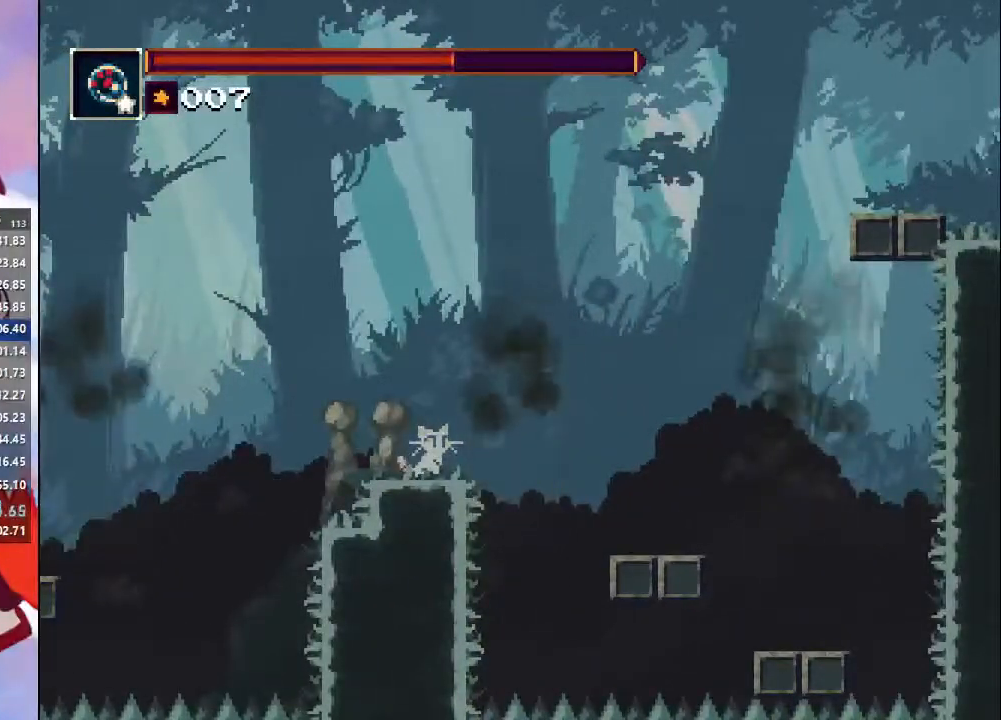
{"dt_ms": 500, "buttons": [], "left_stick": "center", "right_stick": "center", "events": []}
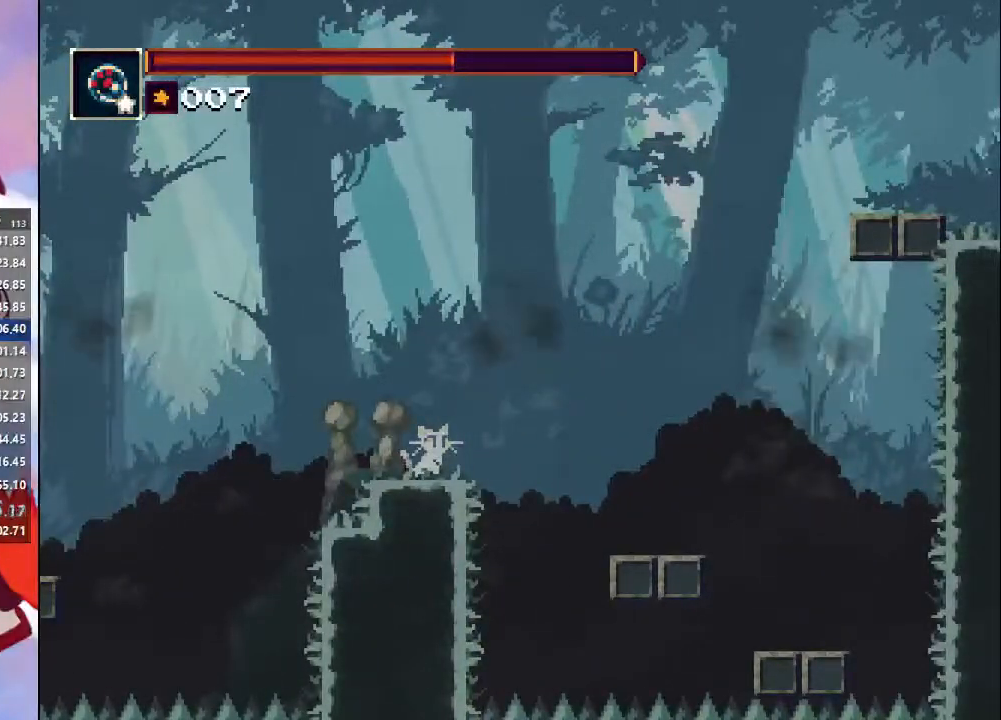
{"dt_ms": 500, "buttons": [], "left_stick": "center", "right_stick": "center", "events": []}
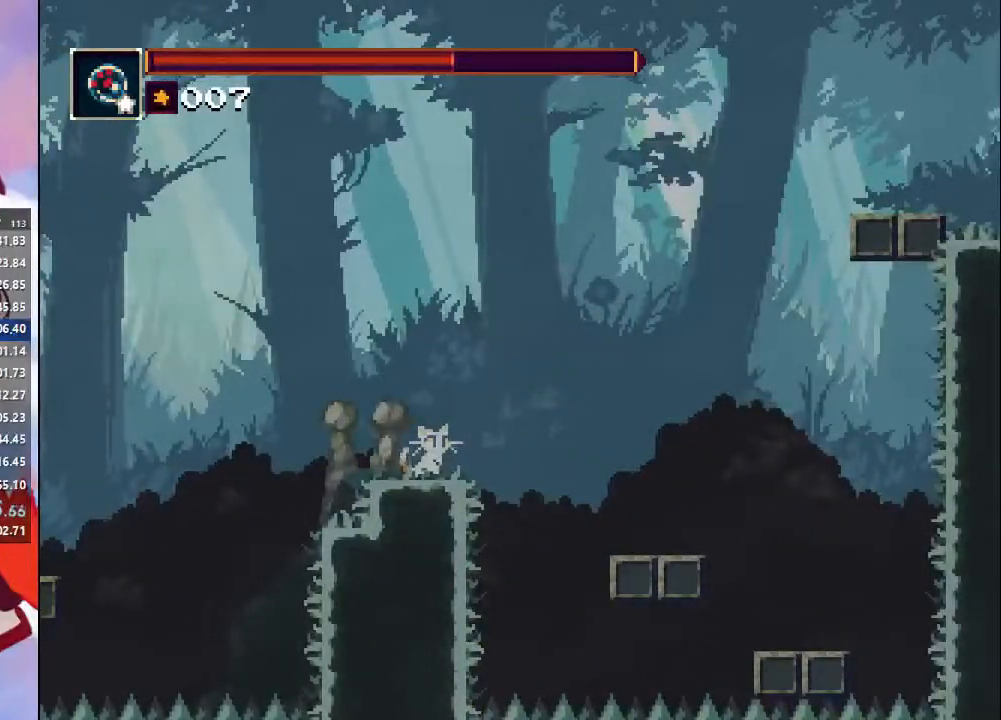
{"dt_ms": 500, "buttons": [], "left_stick": "center", "right_stick": "center", "events": []}
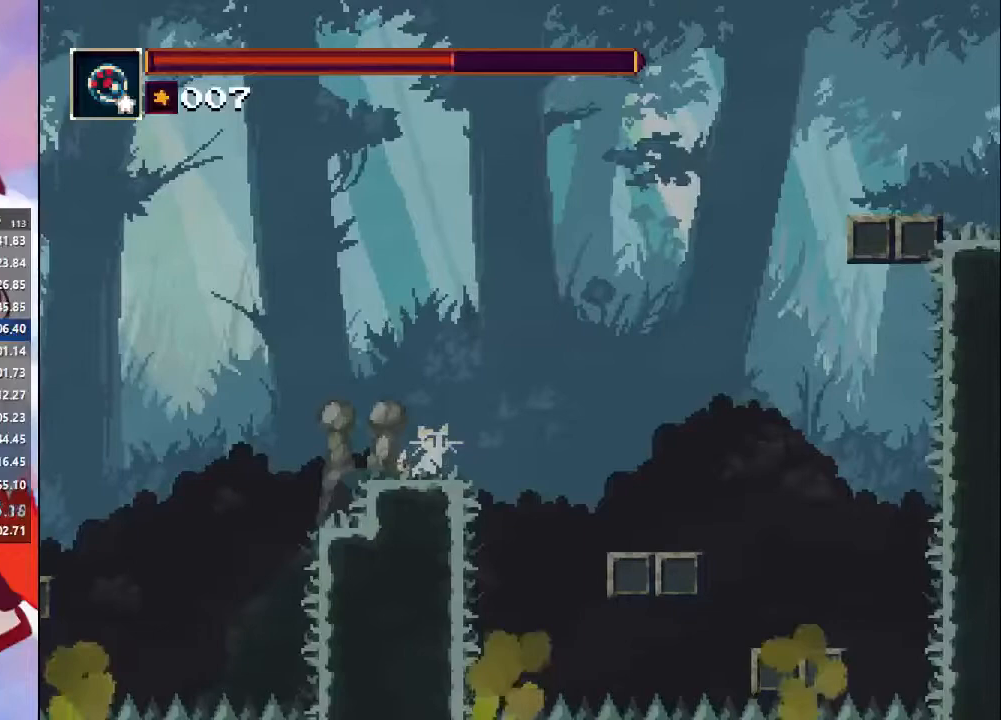
{"dt_ms": 500, "buttons": [], "left_stick": "right", "right_stick": "center", "events": [[467, "left_stick", "right"]]}
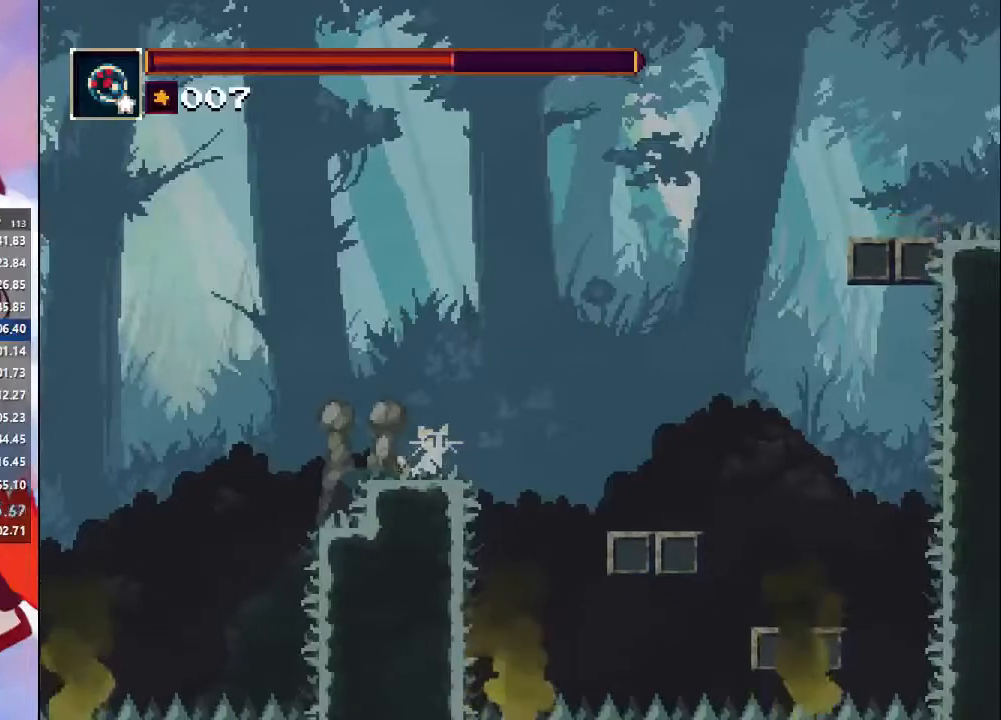
{"dt_ms": 500, "buttons": ["CROSS"], "left_stick": "right", "right_stick": "center", "events": [[233, "CROSS", "down"]]}
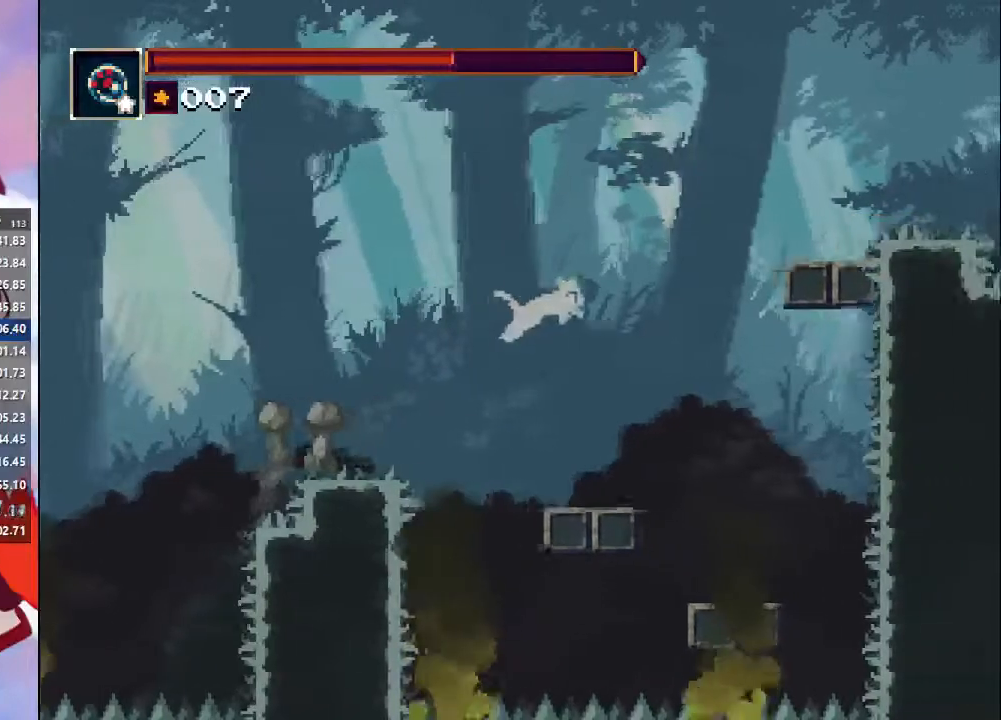
{"dt_ms": 500, "buttons": [], "left_stick": "right", "right_stick": "center", "events": [[133, "CROSS", "up"], [200, "CROSS", "down"], [400, "CROSS", "up"]]}
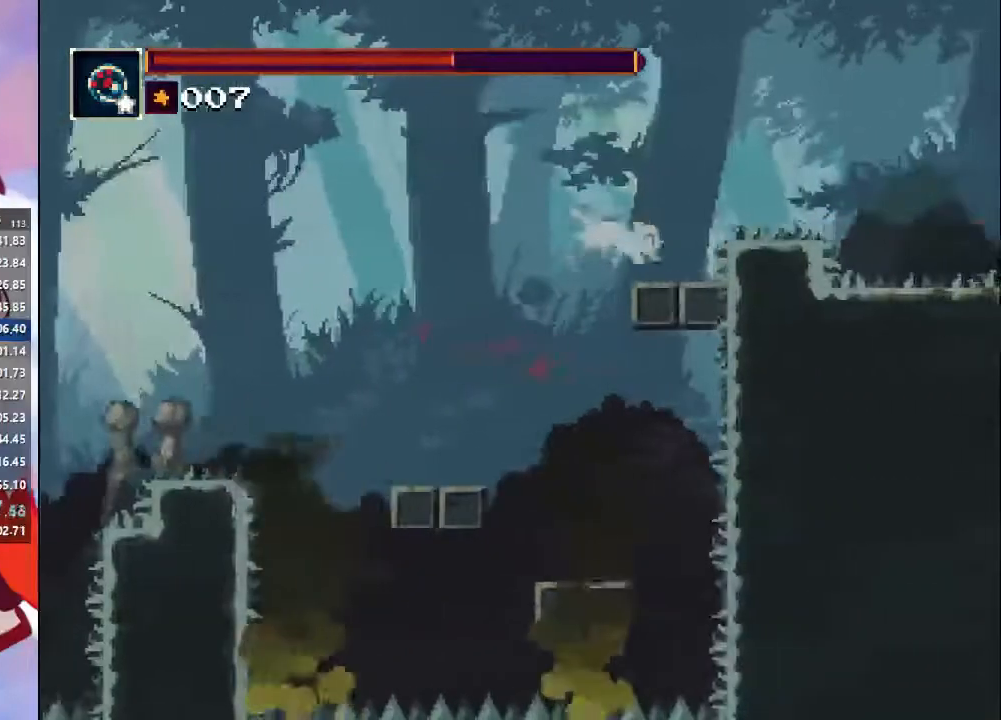
{"dt_ms": 500, "buttons": [], "left_stick": "right", "right_stick": "center", "events": [[167, "CROSS", "down"], [367, "CROSS", "up"]]}
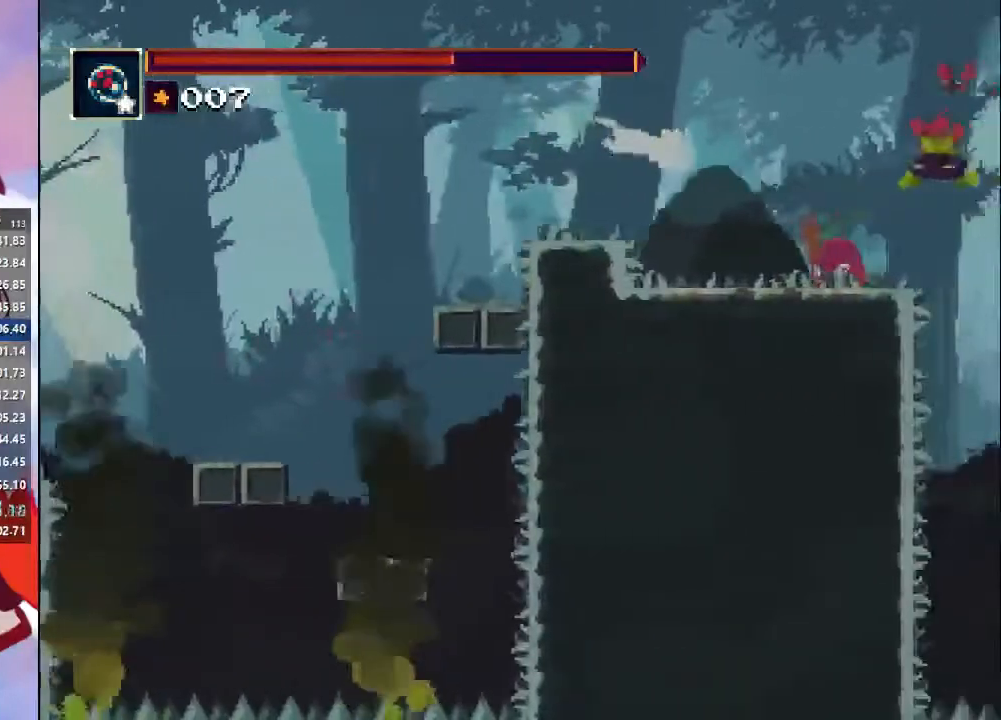
{"dt_ms": 1000, "buttons": [], "left_stick": "right", "right_stick": "center"}
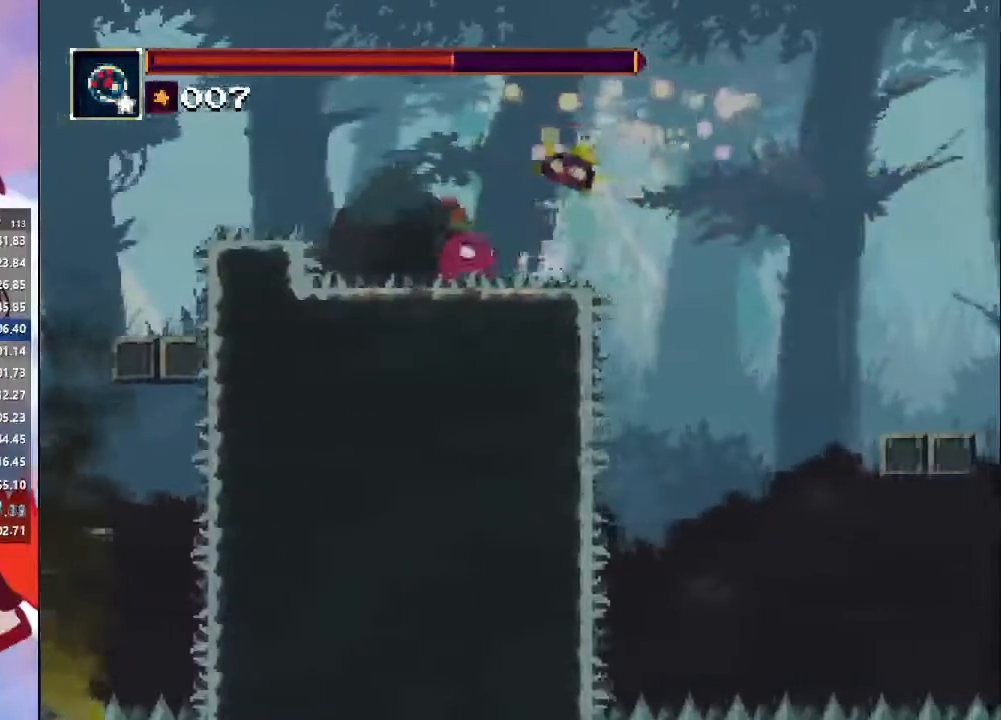
{"dt_ms": 500, "buttons": [], "left_stick": "right", "right_stick": "center", "events": [[167, "CROSS", "down"], [233, "CROSS", "up"]]}